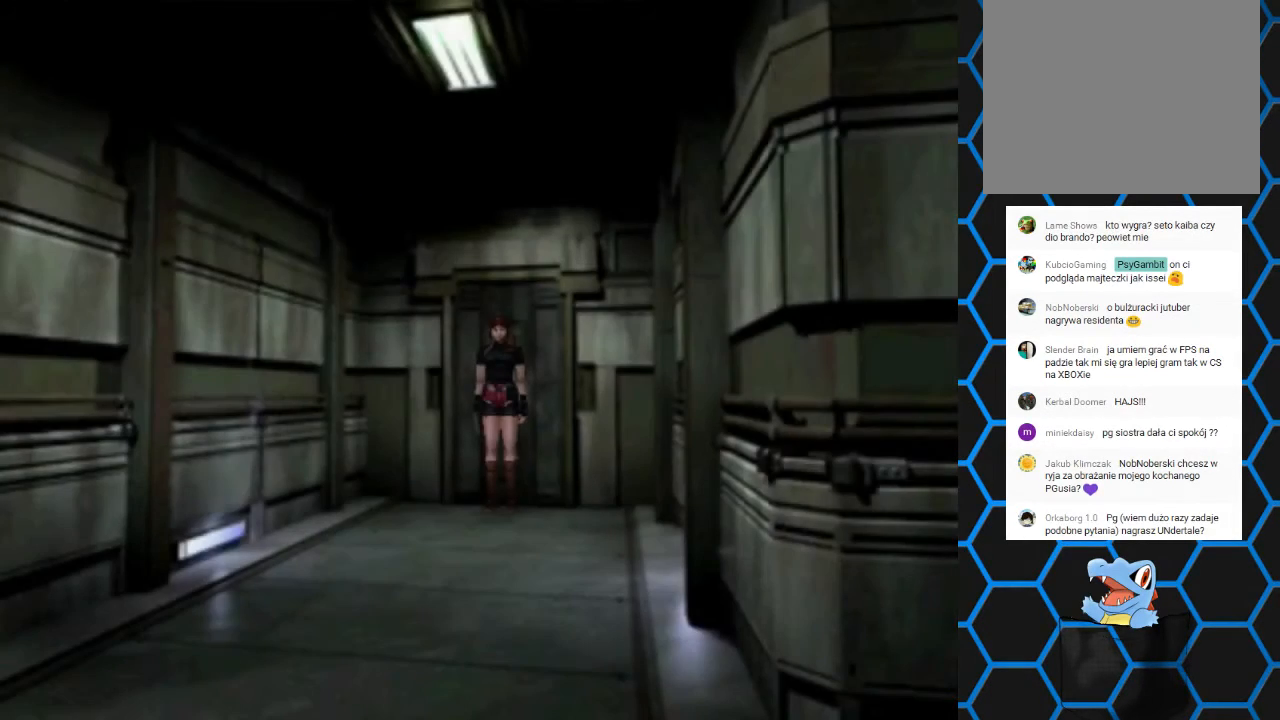
Gameplay with a controller (PlayStation layout); each line is a JSON object with the inputs held at the frame after it. "events" lists button and stick changes between this image and that frame as [ms after this image, input, new state], when the widget could be followed in between. Not read: L1 L3 R1 R3.
{"buttons": ["SQUARE", "DPAD_UP"], "left_stick": "center", "right_stick": "center", "events": [[267, "DPAD_UP", "down"], [367, "SQUARE", "down"]]}
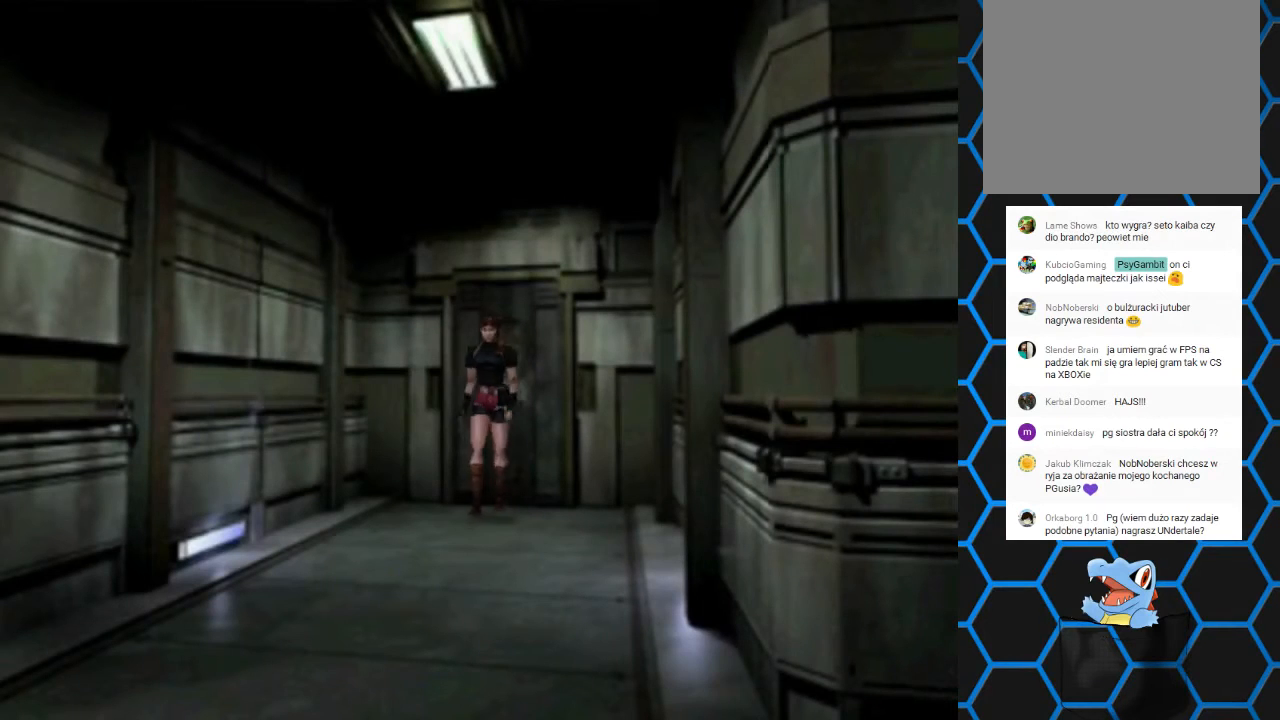
{"buttons": [], "left_stick": "center", "right_stick": "center", "events": [[167, "DPAD_UP", "up"], [233, "SQUARE", "up"]]}
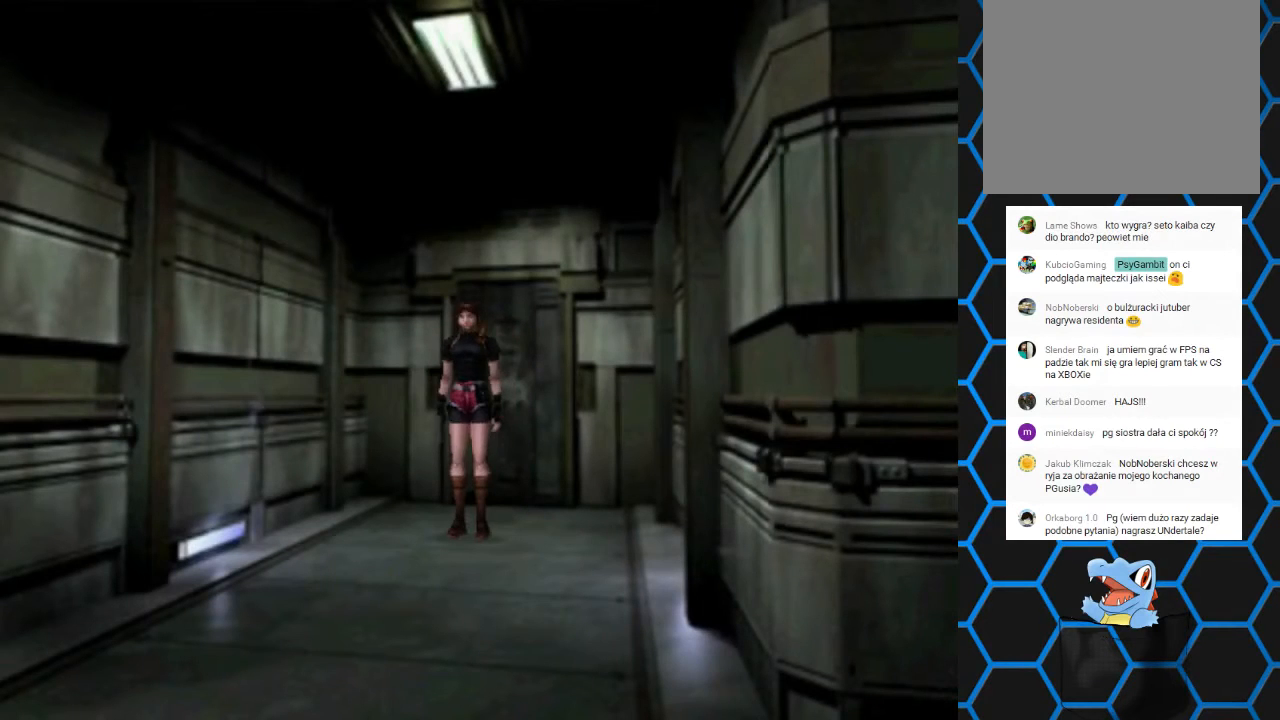
{"buttons": [], "left_stick": "center", "right_stick": "center", "events": []}
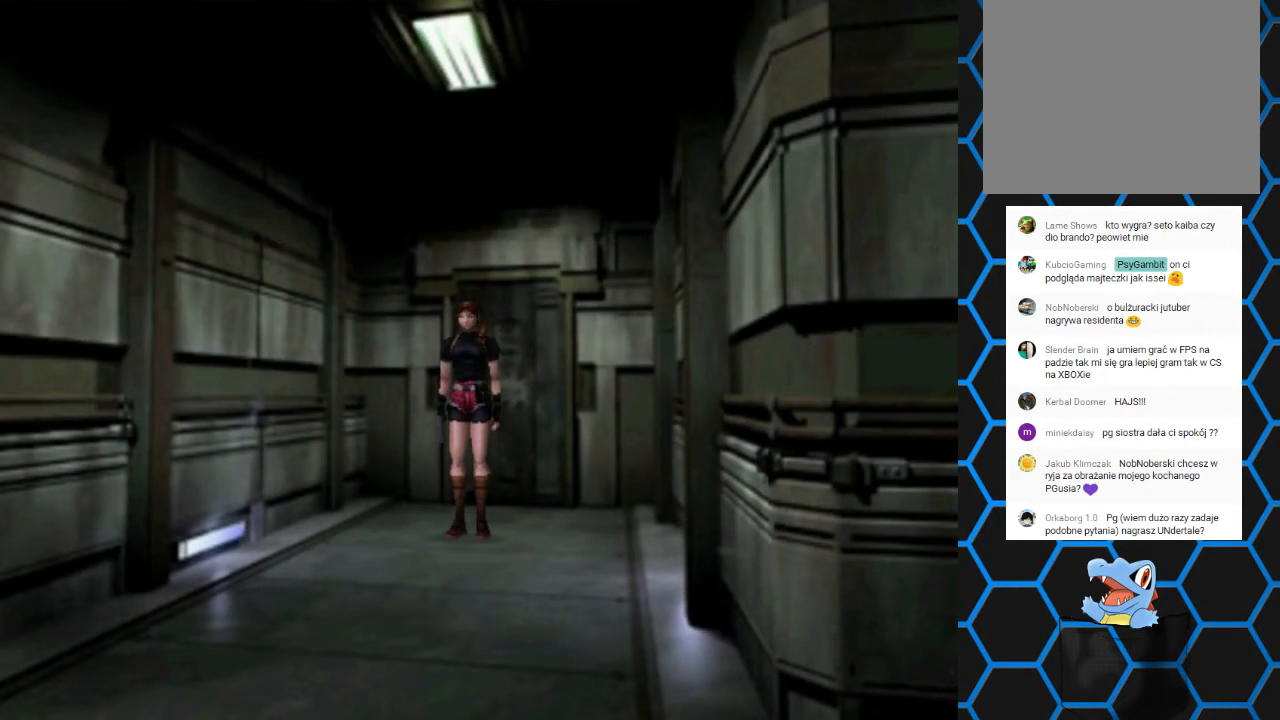
{"buttons": [], "left_stick": "center", "right_stick": "center", "events": []}
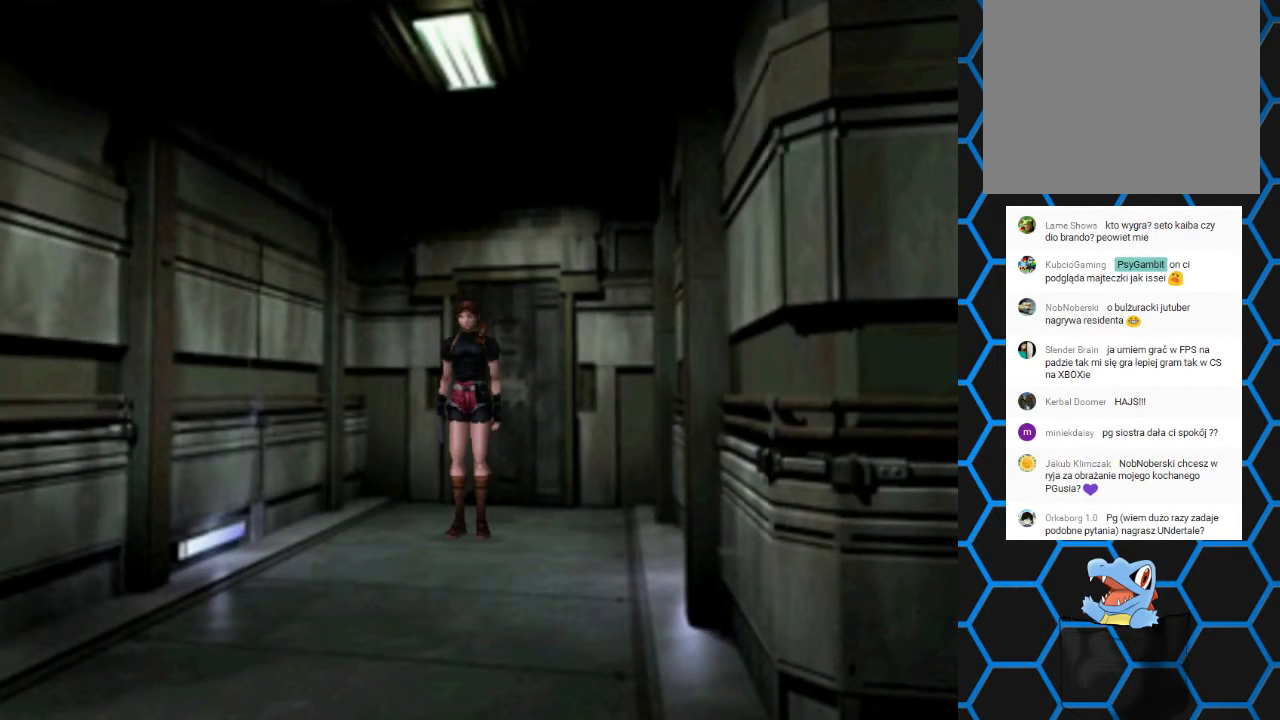
{"buttons": ["SQUARE", "DPAD_UP"], "left_stick": "center", "right_stick": "center", "events": [[333, "DPAD_UP", "down"], [367, "SQUARE", "down"]]}
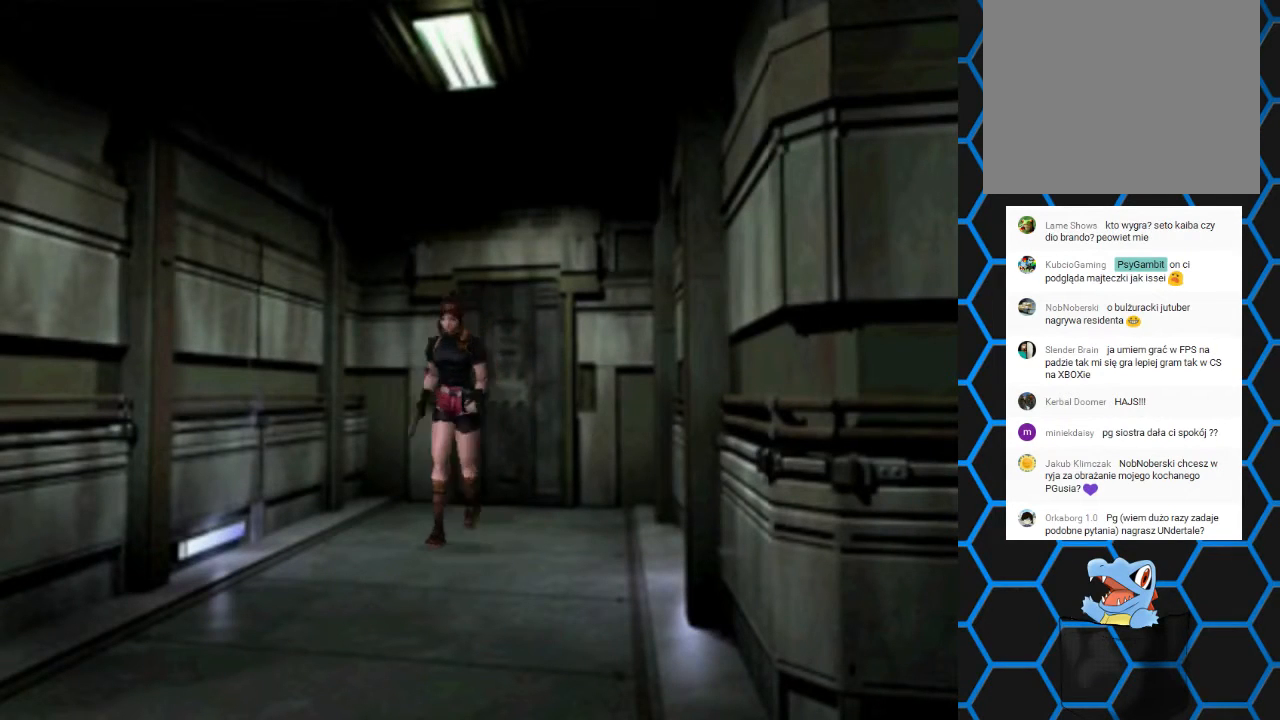
{"buttons": ["SQUARE", "DPAD_UP", "DPAD_LEFT"], "left_stick": "center", "right_stick": "center", "events": [[267, "DPAD_LEFT", "down"]]}
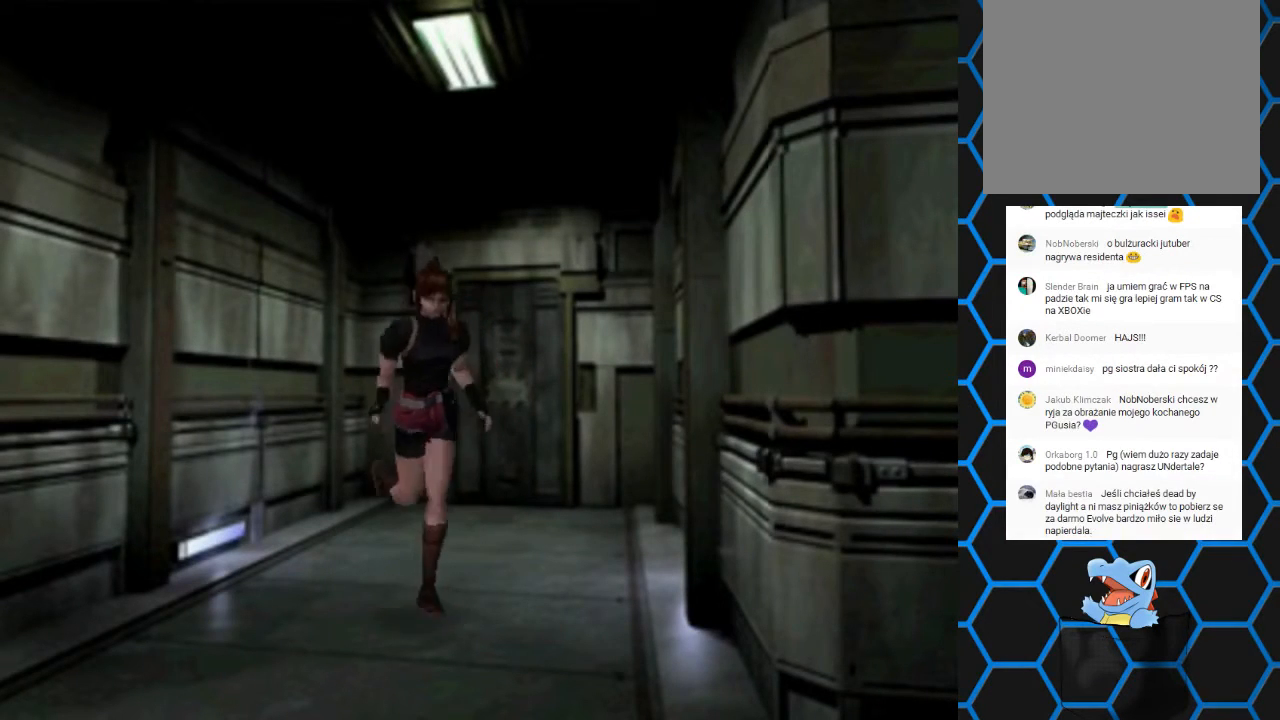
{"buttons": [], "left_stick": "center", "right_stick": "center", "events": [[67, "DPAD_LEFT", "up"], [467, "SQUARE", "up"], [500, "DPAD_UP", "up"]]}
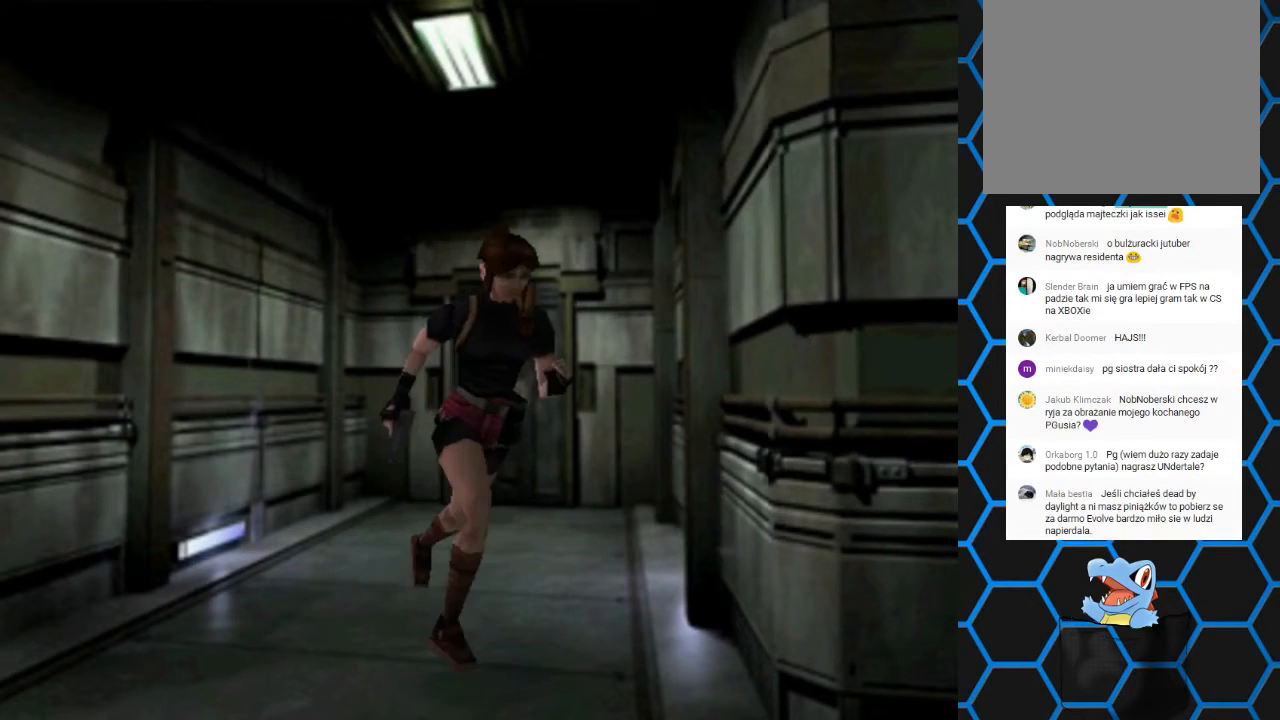
{"buttons": ["DPAD_UP"], "left_stick": "center", "right_stick": "center", "events": [[500, "DPAD_UP", "down"]]}
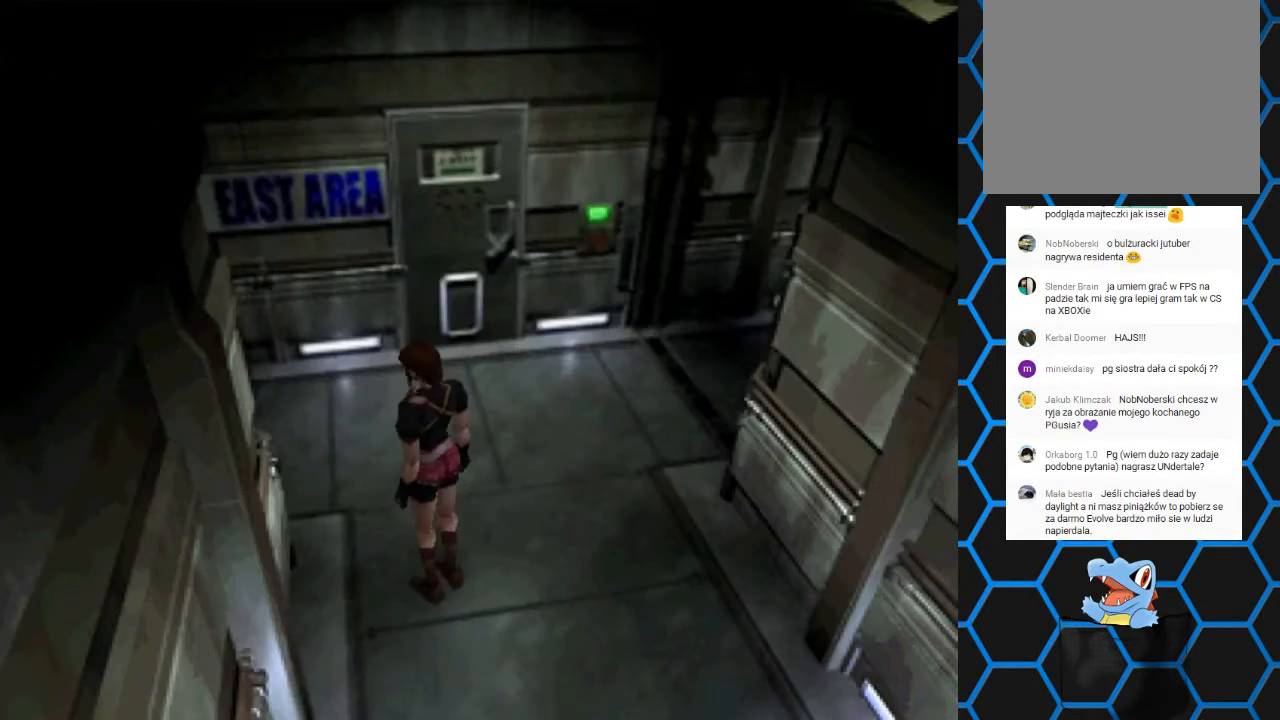
{"buttons": ["SQUARE", "DPAD_UP", "DPAD_RIGHT"], "left_stick": "center", "right_stick": "center", "events": [[100, "DPAD_RIGHT", "down"], [133, "SQUARE", "down"]]}
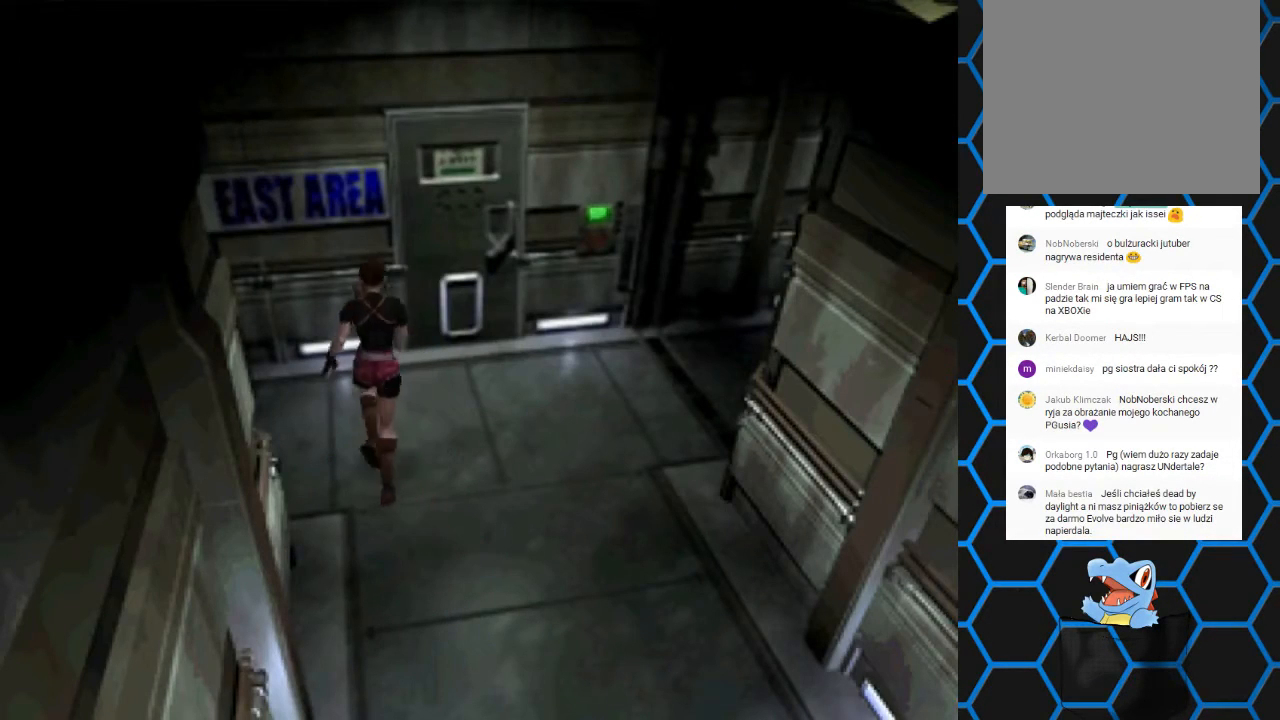
{"buttons": ["SQUARE", "DPAD_UP", "DPAD_RIGHT"], "left_stick": "center", "right_stick": "center", "events": []}
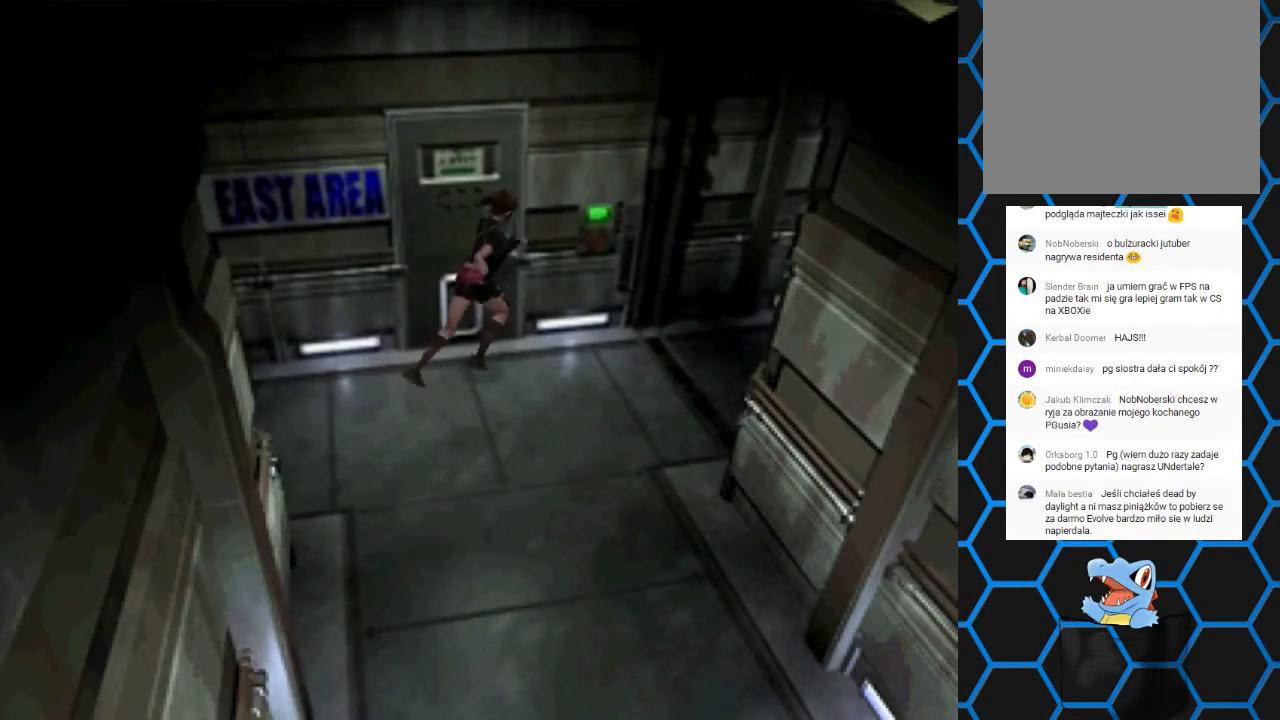
{"buttons": ["SQUARE", "DPAD_UP"], "left_stick": "center", "right_stick": "center", "events": [[267, "DPAD_RIGHT", "up"]]}
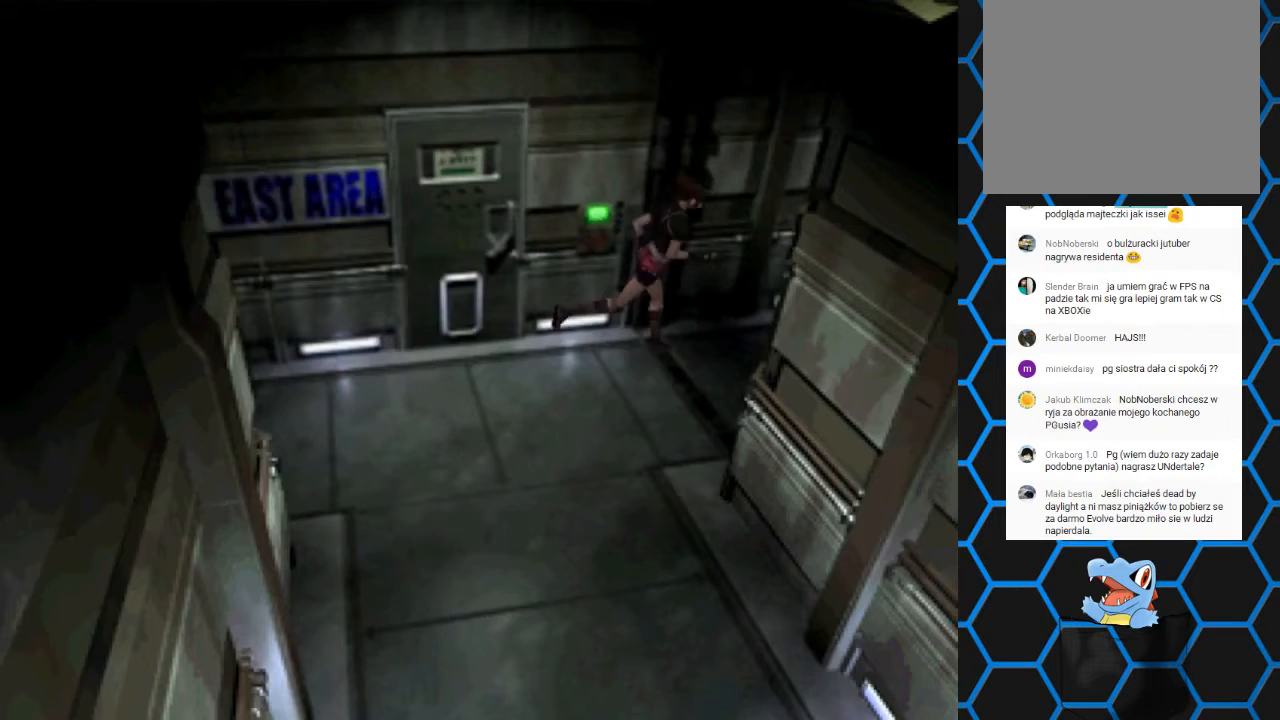
{"buttons": ["SQUARE", "DPAD_UP"], "left_stick": "center", "right_stick": "center", "events": [[300, "DPAD_LEFT", "down"], [500, "DPAD_LEFT", "up"]]}
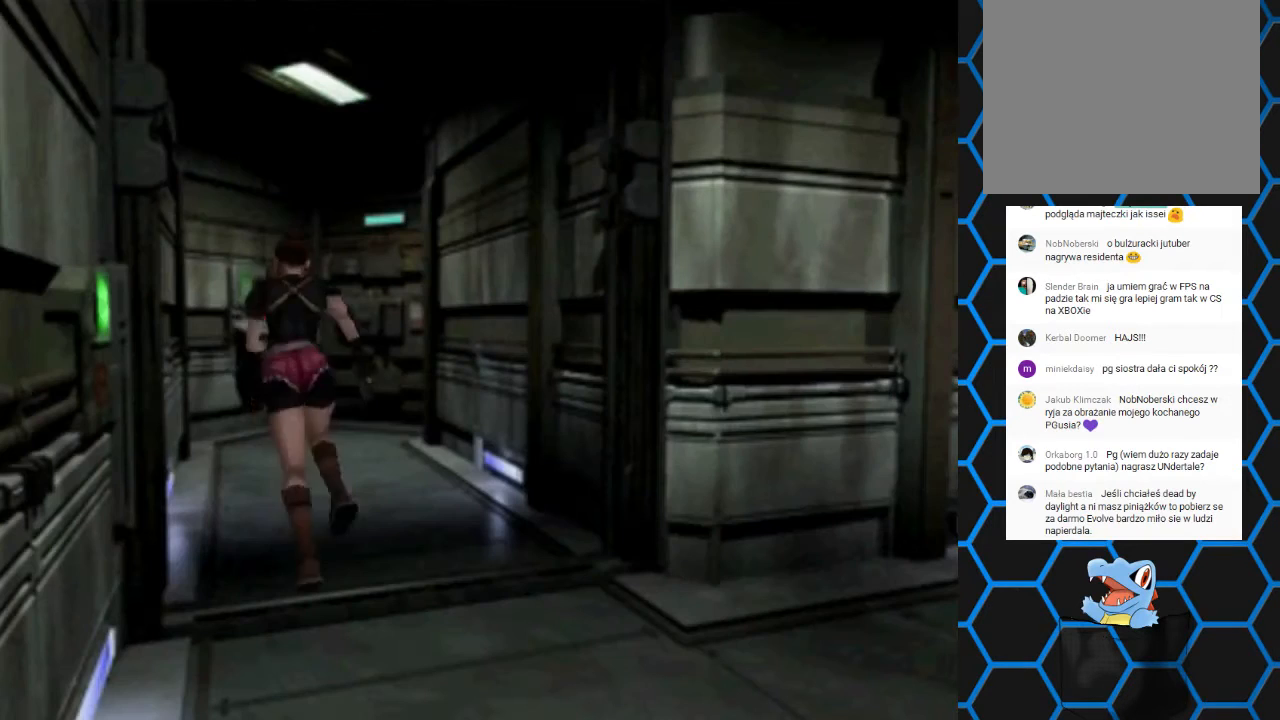
{"buttons": ["SQUARE", "DPAD_UP"], "left_stick": "center", "right_stick": "center", "events": []}
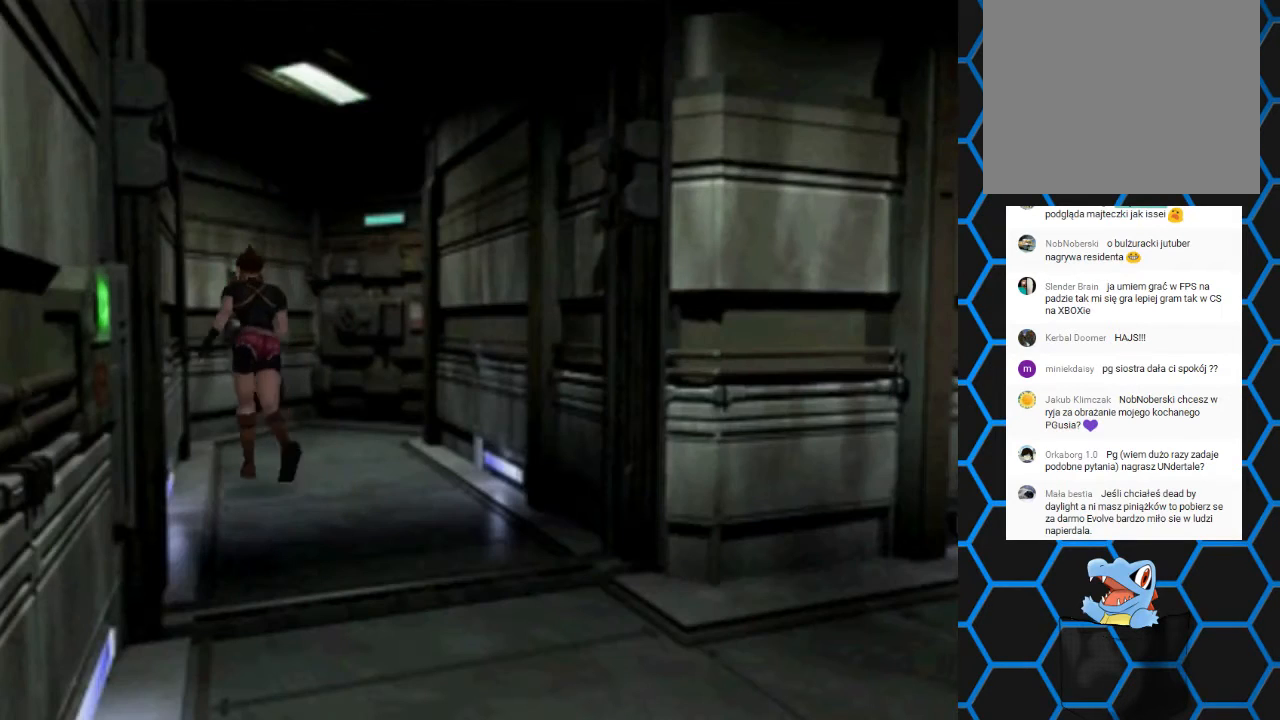
{"buttons": ["SQUARE", "DPAD_UP"], "left_stick": "center", "right_stick": "center", "events": [[33, "DPAD_RIGHT", "down"], [267, "DPAD_RIGHT", "up"]]}
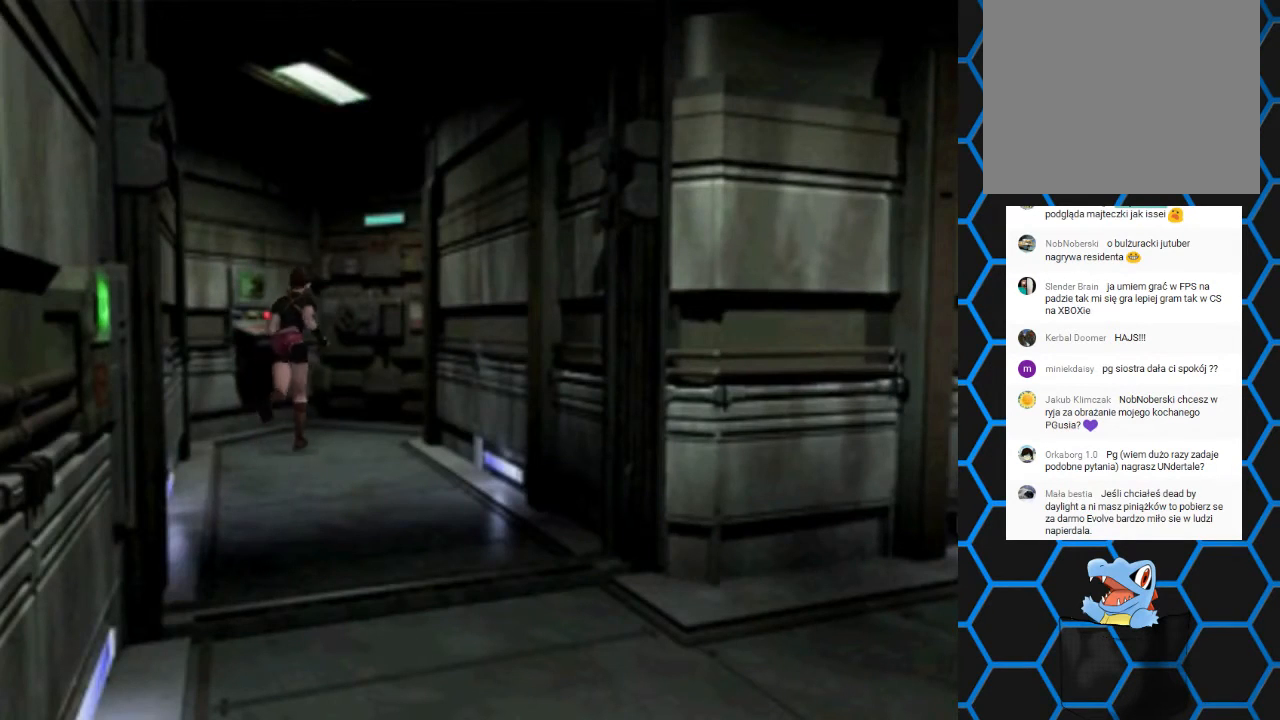
{"buttons": ["SQUARE", "DPAD_UP"], "left_stick": "center", "right_stick": "center", "events": [[167, "DPAD_LEFT", "down"], [433, "DPAD_LEFT", "up"]]}
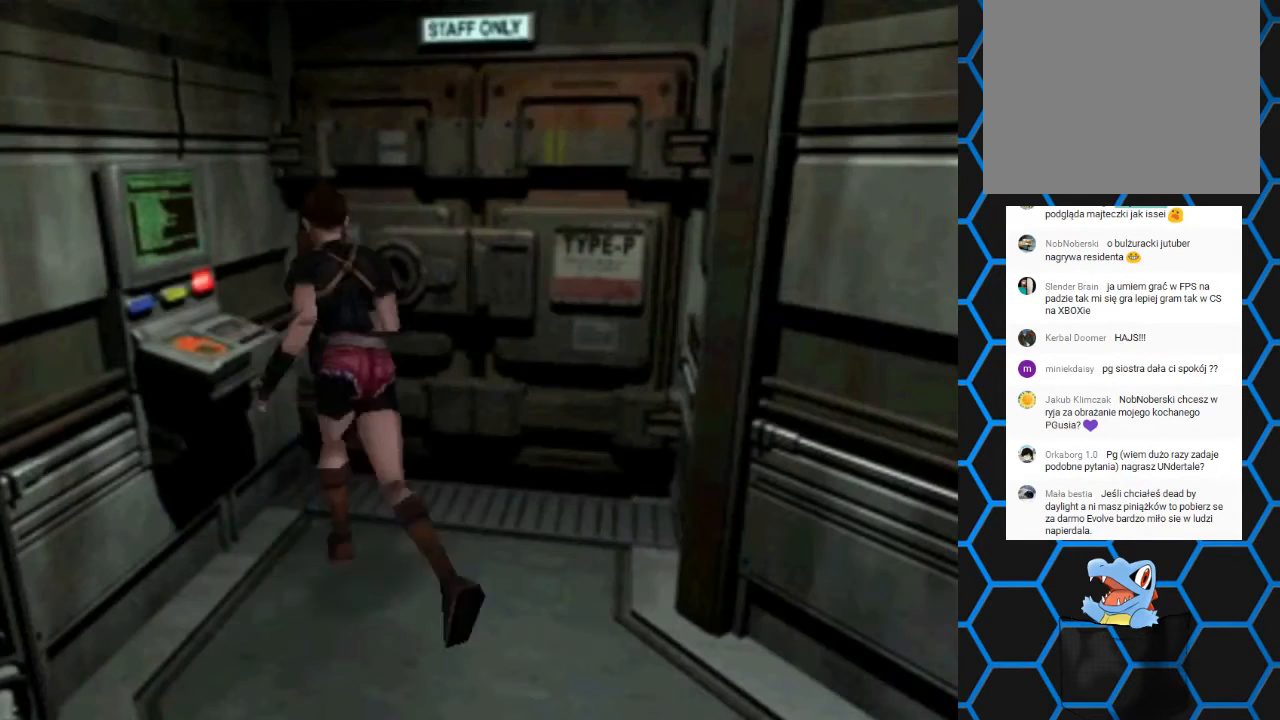
{"buttons": ["CROSS", "SQUARE", "DPAD_UP"], "left_stick": "center", "right_stick": "center", "events": [[167, "DPAD_LEFT", "down"], [333, "CROSS", "down"], [500, "DPAD_LEFT", "up"]]}
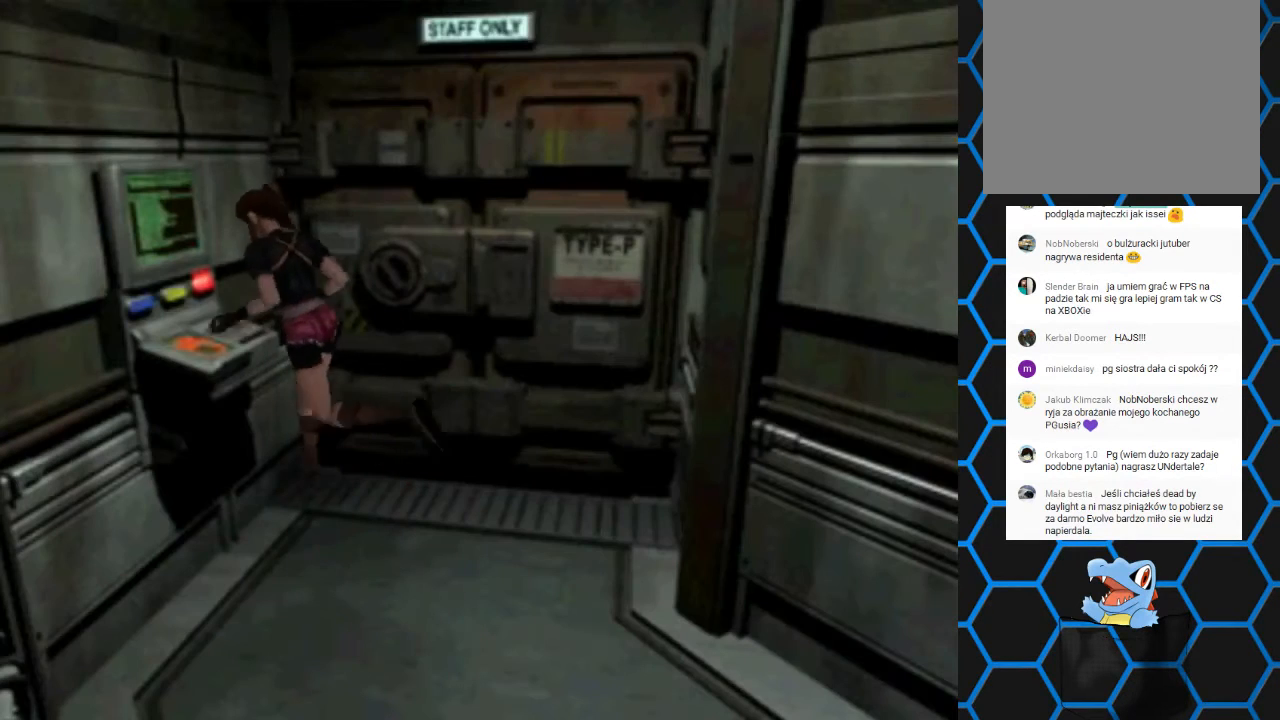
{"buttons": ["CROSS", "DPAD_UP", "DPAD_LEFT"], "left_stick": "center", "right_stick": "center", "events": [[33, "CROSS", "up"], [33, "DPAD_UP", "up"], [33, "SQUARE", "up"], [233, "CROSS", "down"], [500, "DPAD_LEFT", "down"], [500, "DPAD_UP", "down"]]}
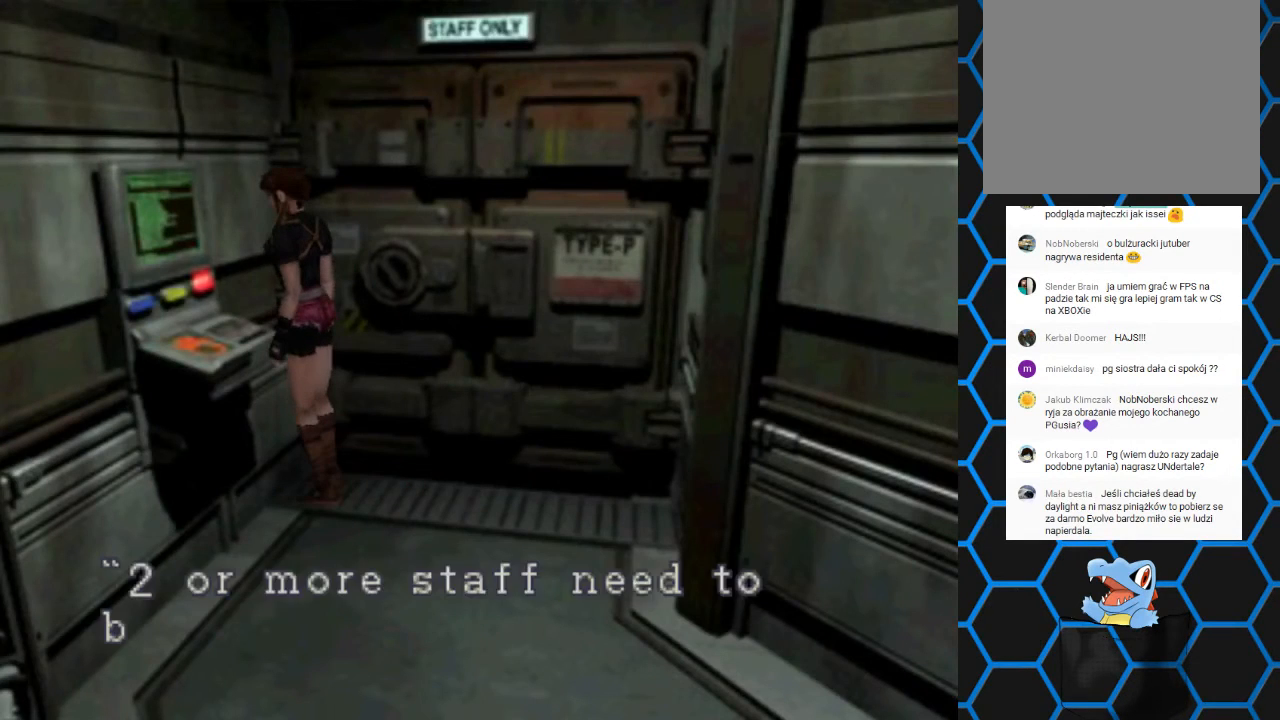
{"buttons": ["CROSS"], "left_stick": "center", "right_stick": "center", "events": [[133, "CROSS", "up"], [233, "CROSS", "down"], [233, "DPAD_LEFT", "up"], [267, "DPAD_UP", "up"]]}
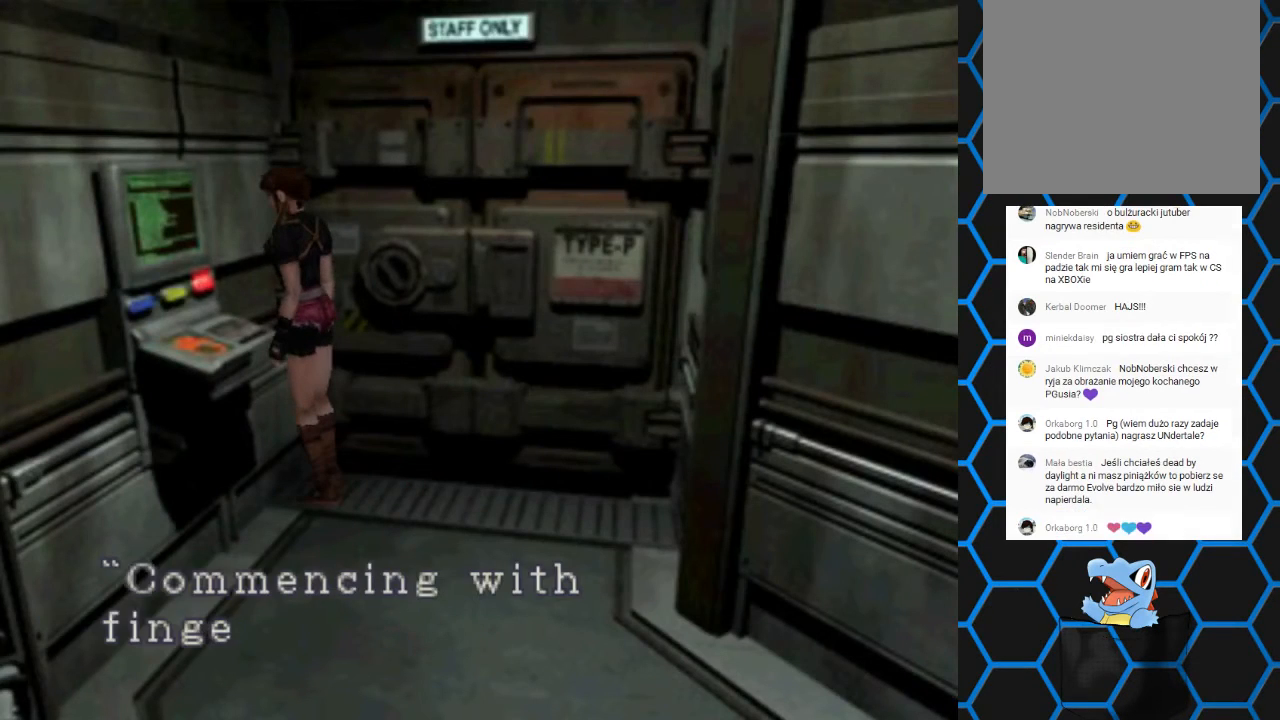
{"buttons": ["CROSS"], "left_stick": "center", "right_stick": "center", "events": [[33, "CROSS", "up"], [133, "CROSS", "down"], [367, "CROSS", "up"], [500, "CROSS", "down"]]}
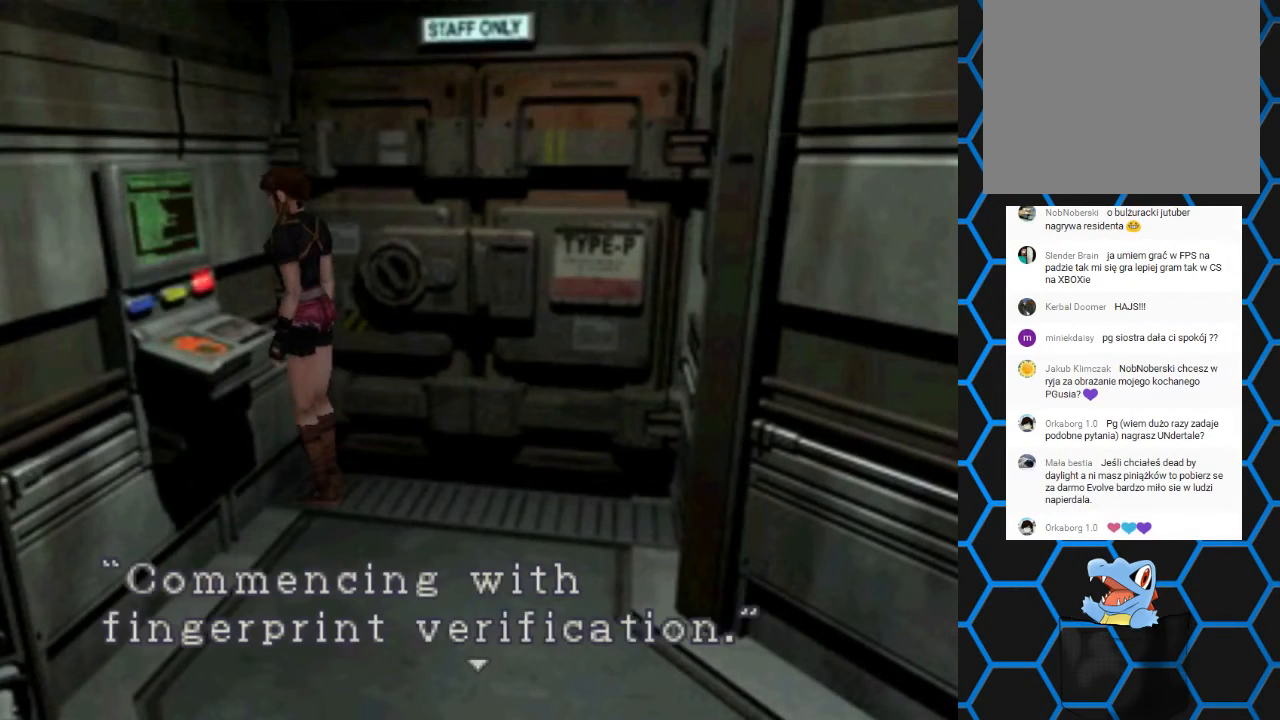
{"buttons": ["CROSS"], "left_stick": "center", "right_stick": "center", "events": []}
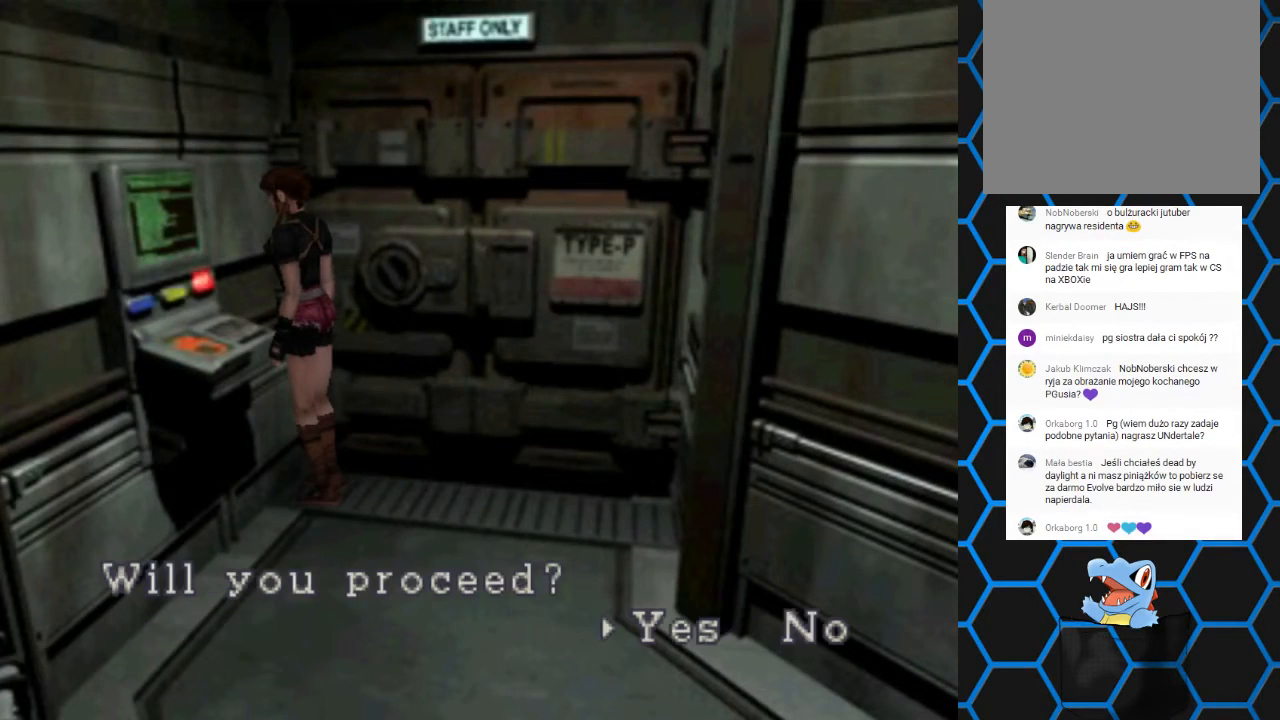
{"buttons": ["CROSS"], "left_stick": "center", "right_stick": "center", "events": [[33, "CROSS", "up"], [200, "CROSS", "down"]]}
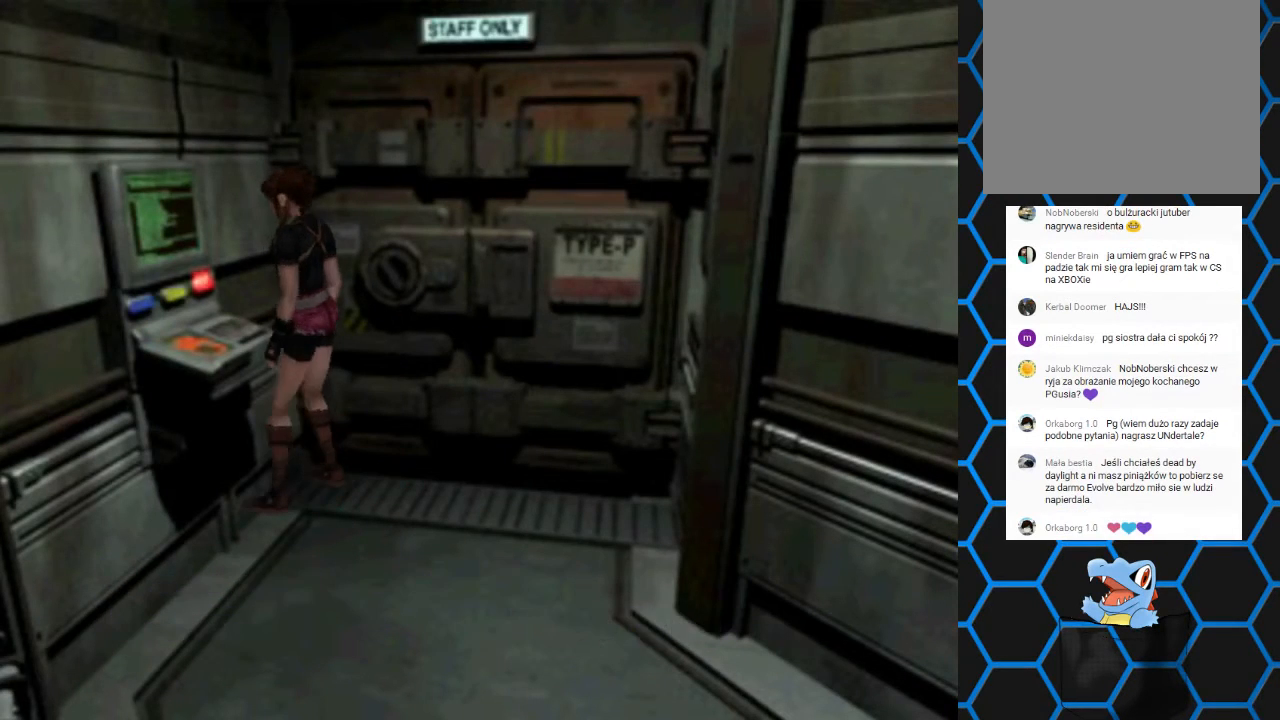
{"buttons": [], "left_stick": "center", "right_stick": "center", "events": [[200, "CROSS", "up"]]}
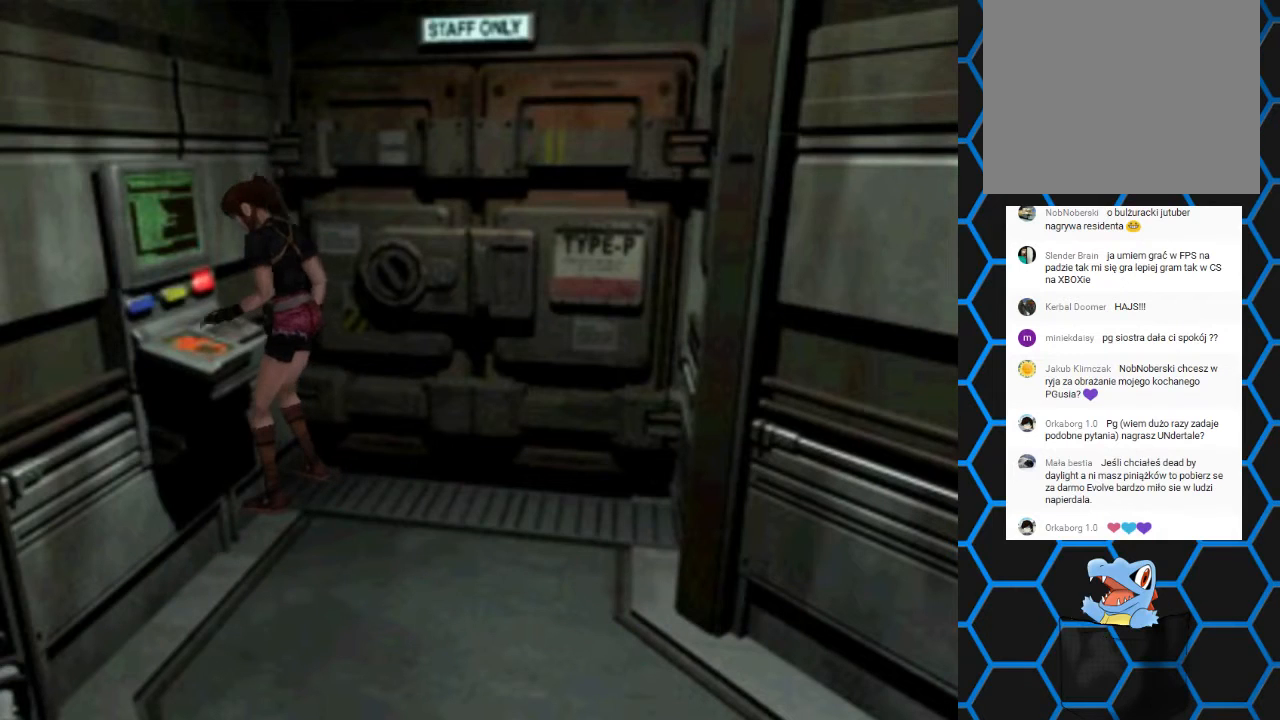
{"buttons": [], "left_stick": "center", "right_stick": "center", "events": []}
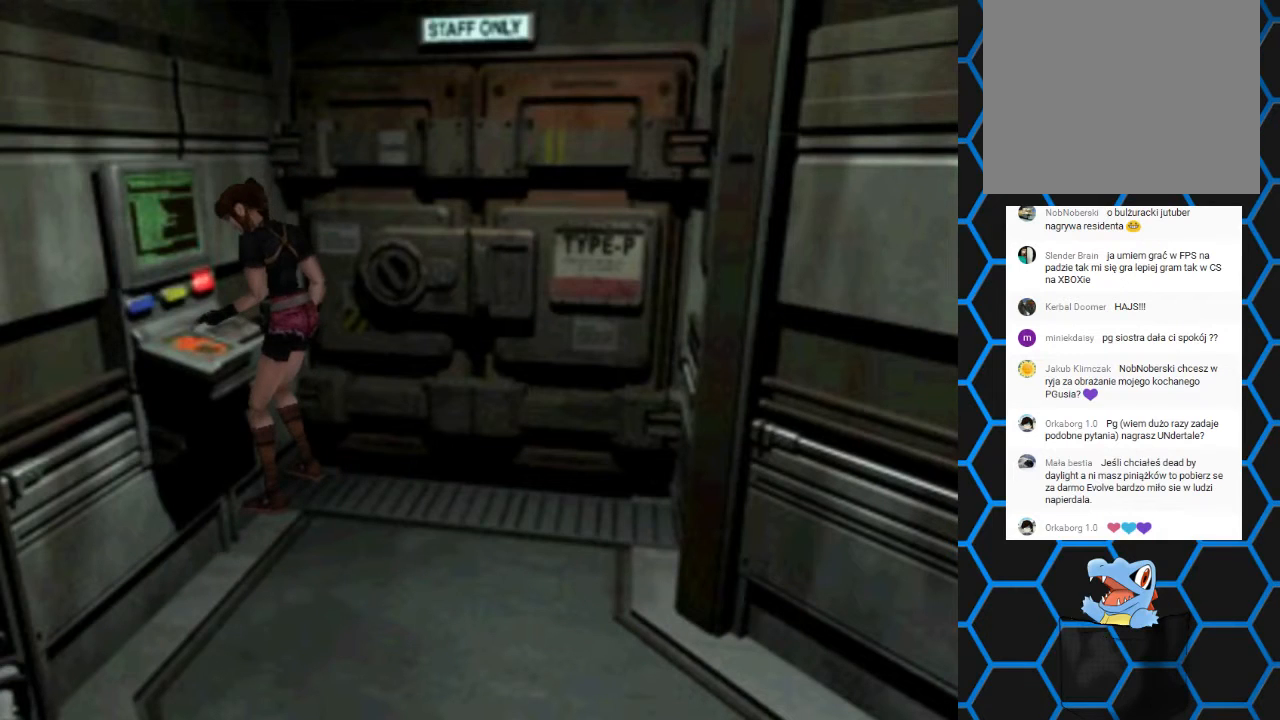
{"buttons": ["CROSS"], "left_stick": "center", "right_stick": "center", "events": [[500, "CROSS", "down"]]}
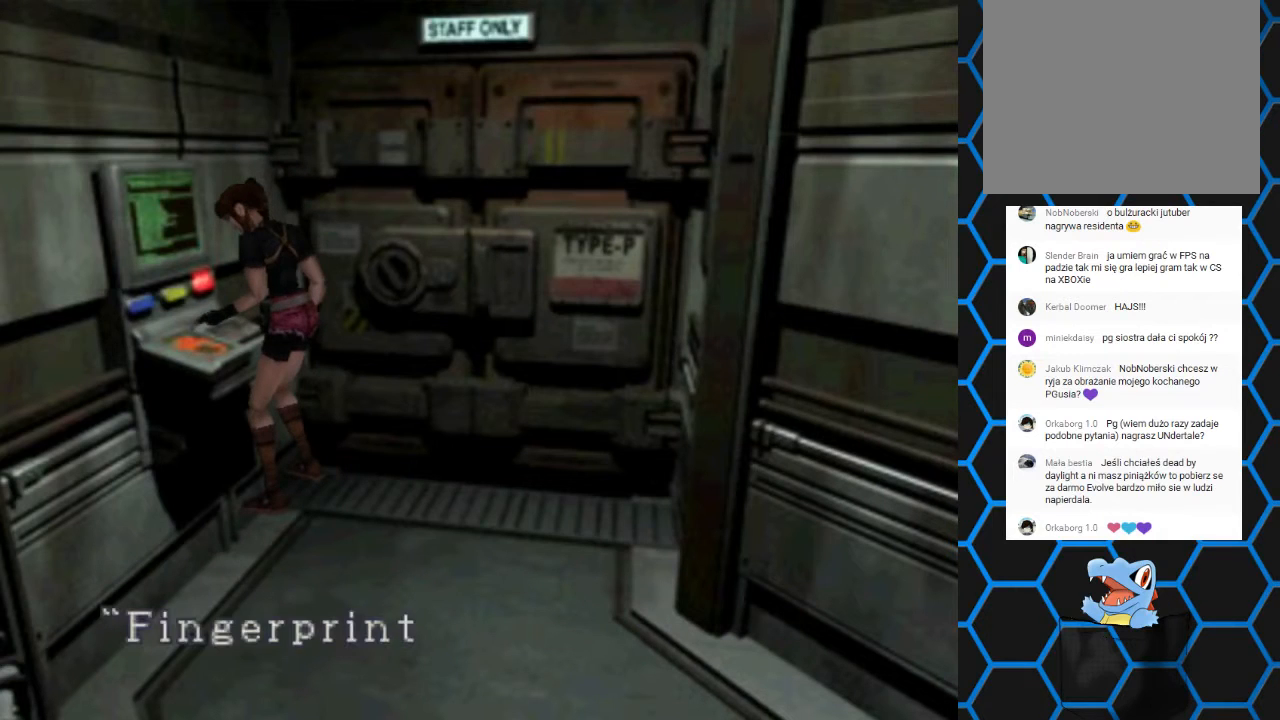
{"buttons": [], "left_stick": "center", "right_stick": "center", "events": [[467, "CROSS", "up"]]}
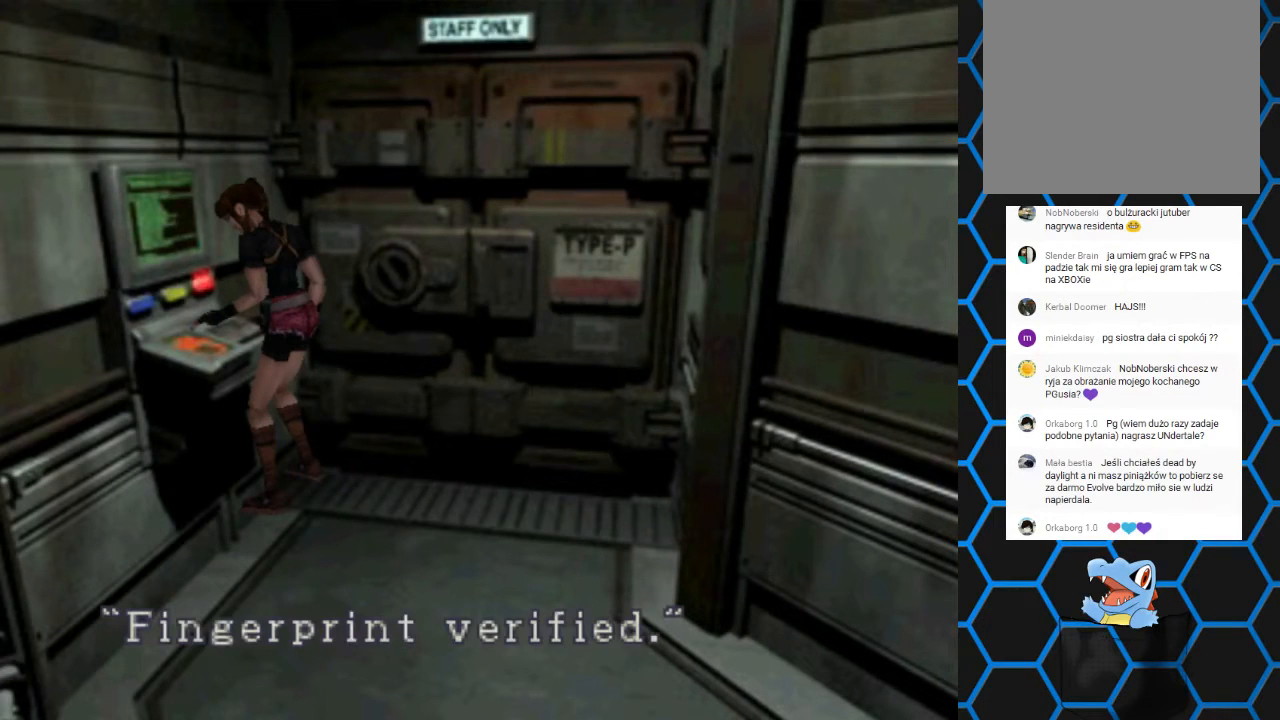
{"buttons": ["CROSS"], "left_stick": "center", "right_stick": "center", "events": [[67, "CROSS", "down"]]}
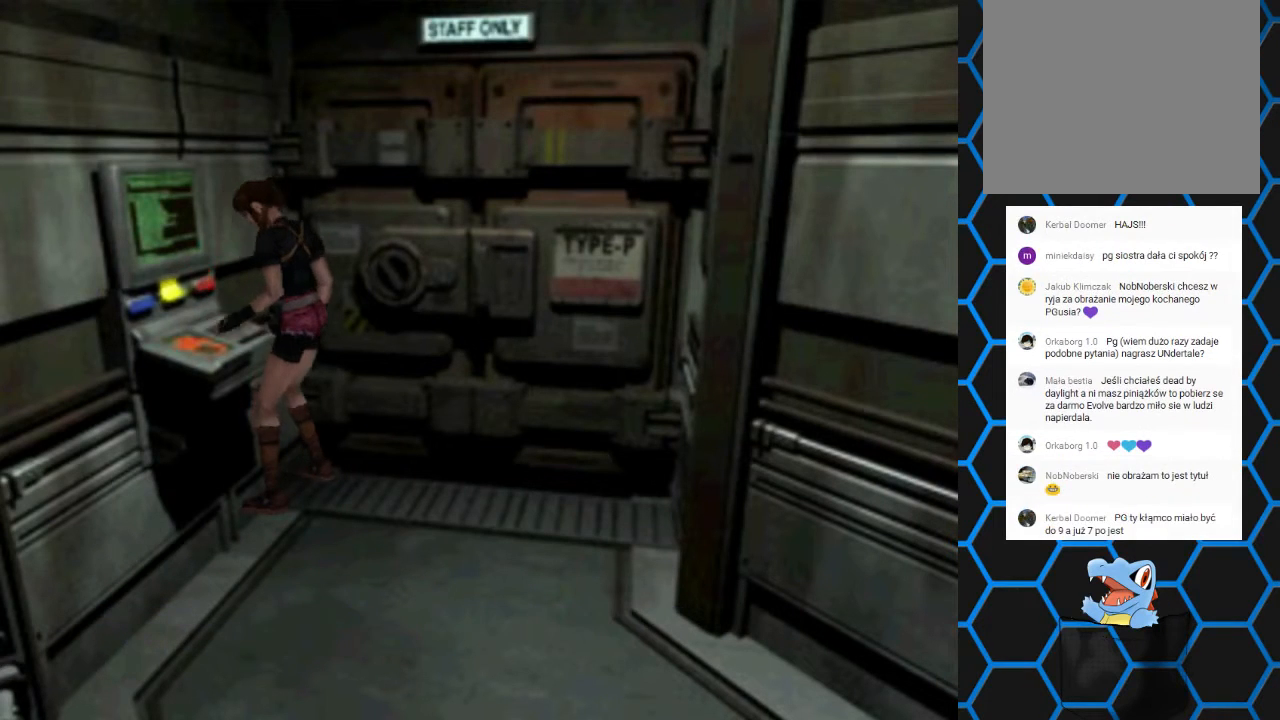
{"buttons": [], "left_stick": "center", "right_stick": "center", "events": [[233, "CROSS", "up"]]}
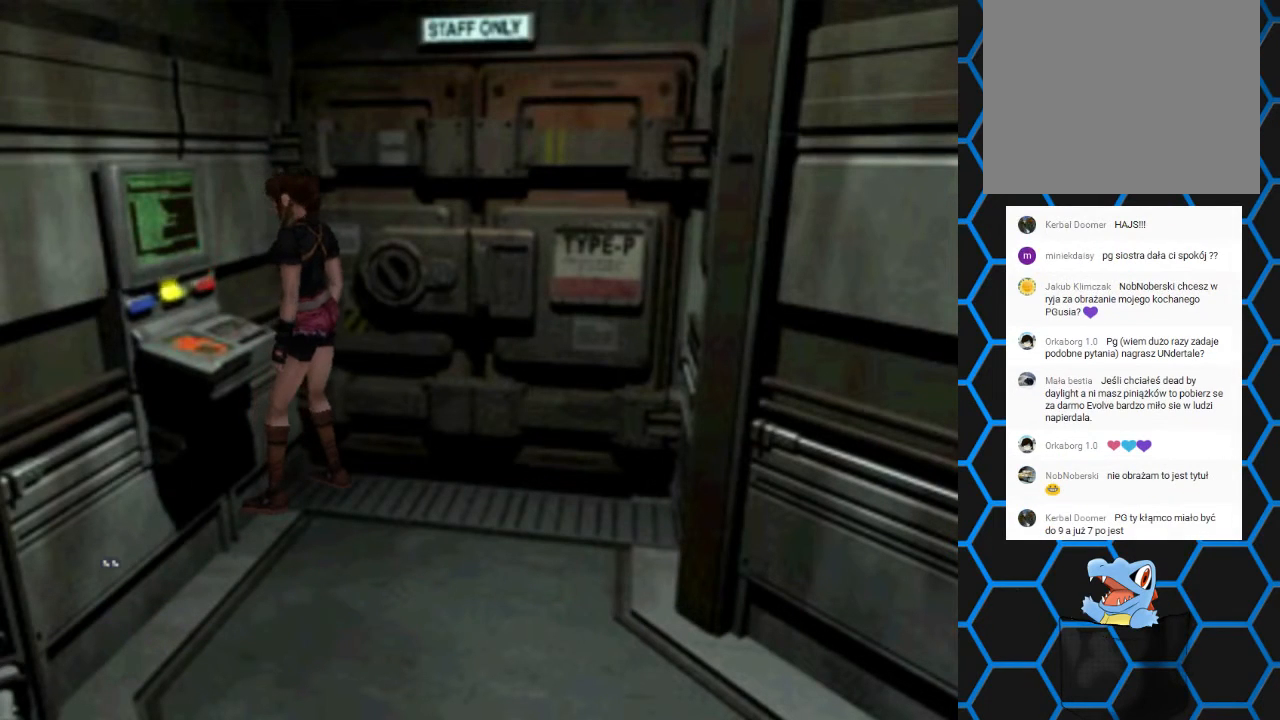
{"buttons": ["CROSS"], "left_stick": "center", "right_stick": "center", "events": [[467, "CROSS", "down"]]}
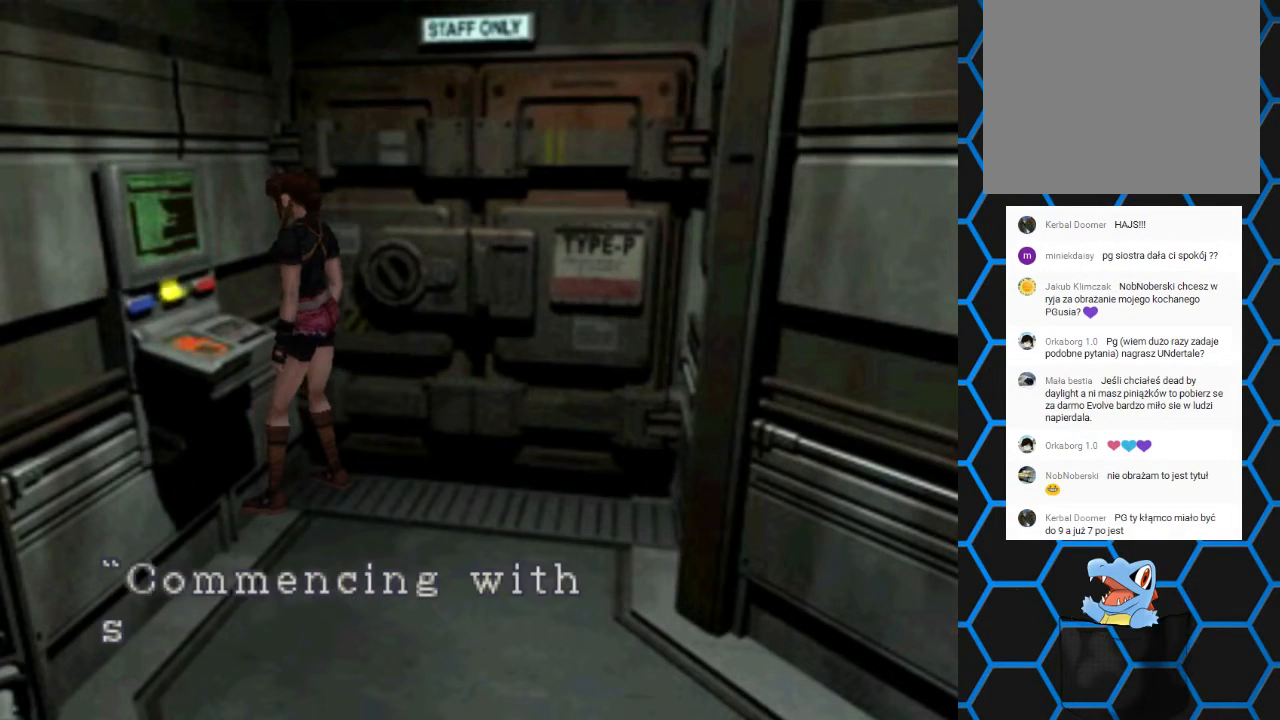
{"buttons": [], "left_stick": "center", "right_stick": "center", "events": [[367, "CROSS", "up"]]}
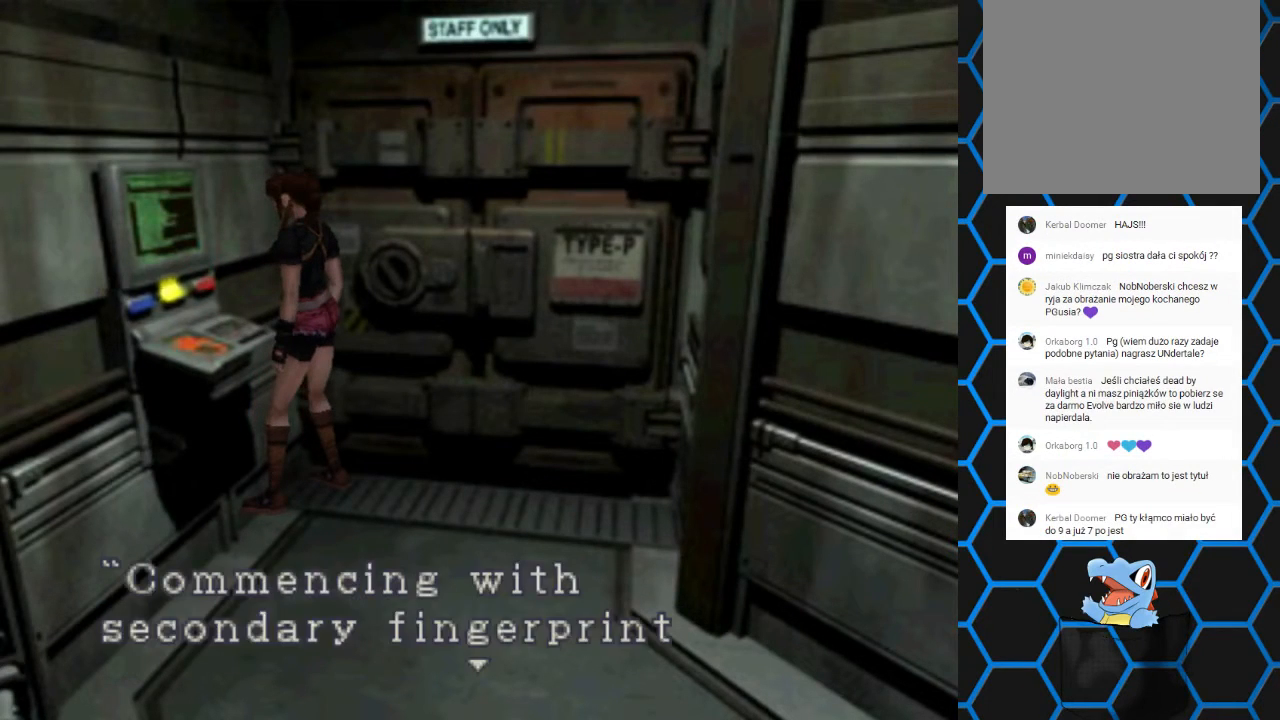
{"buttons": ["CROSS"], "left_stick": "center", "right_stick": "center", "events": [[133, "CROSS", "down"]]}